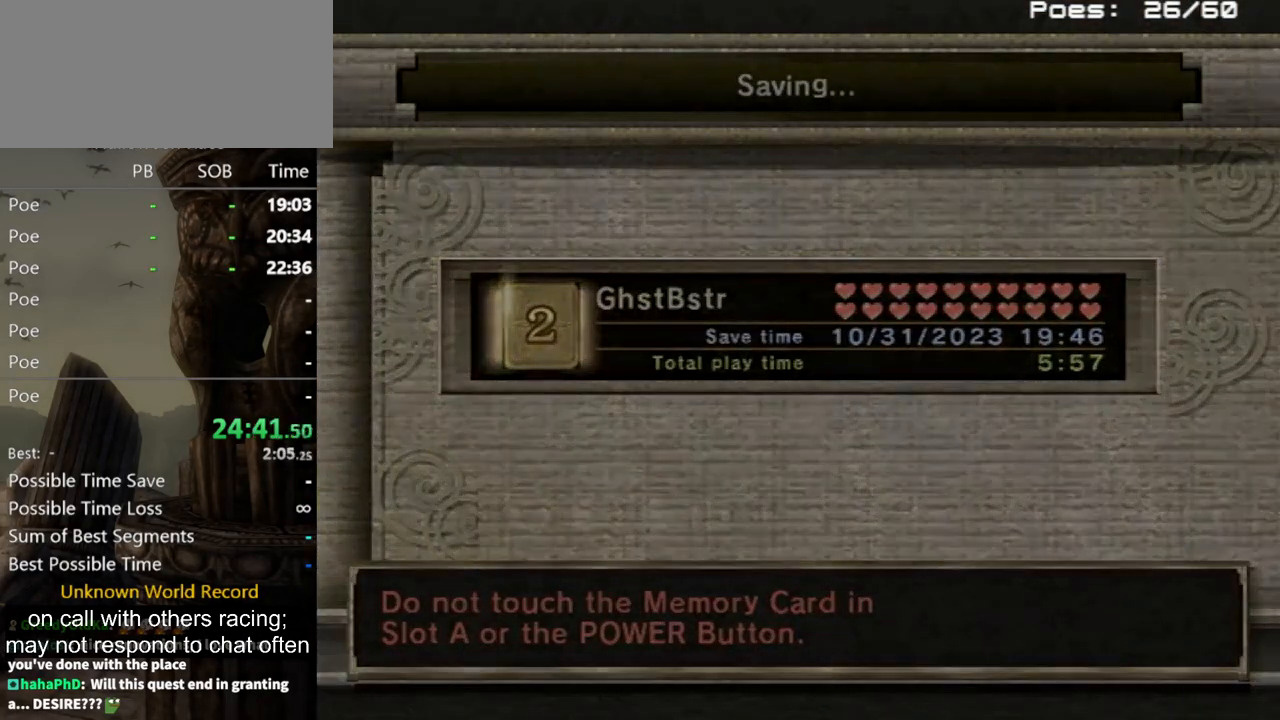
Gameplay with a controller (Nintendo layout); each line is a JSON object with the inputs held at the frame after it. "events" lists button and stick changes between this image and that frame as [ms after this image, input, new state], when the widget could be followed in between. Not read: L3 R3.
{"buttons": [], "left_stick": "center", "right_stick": "center", "events": [[33, "START", "up"]]}
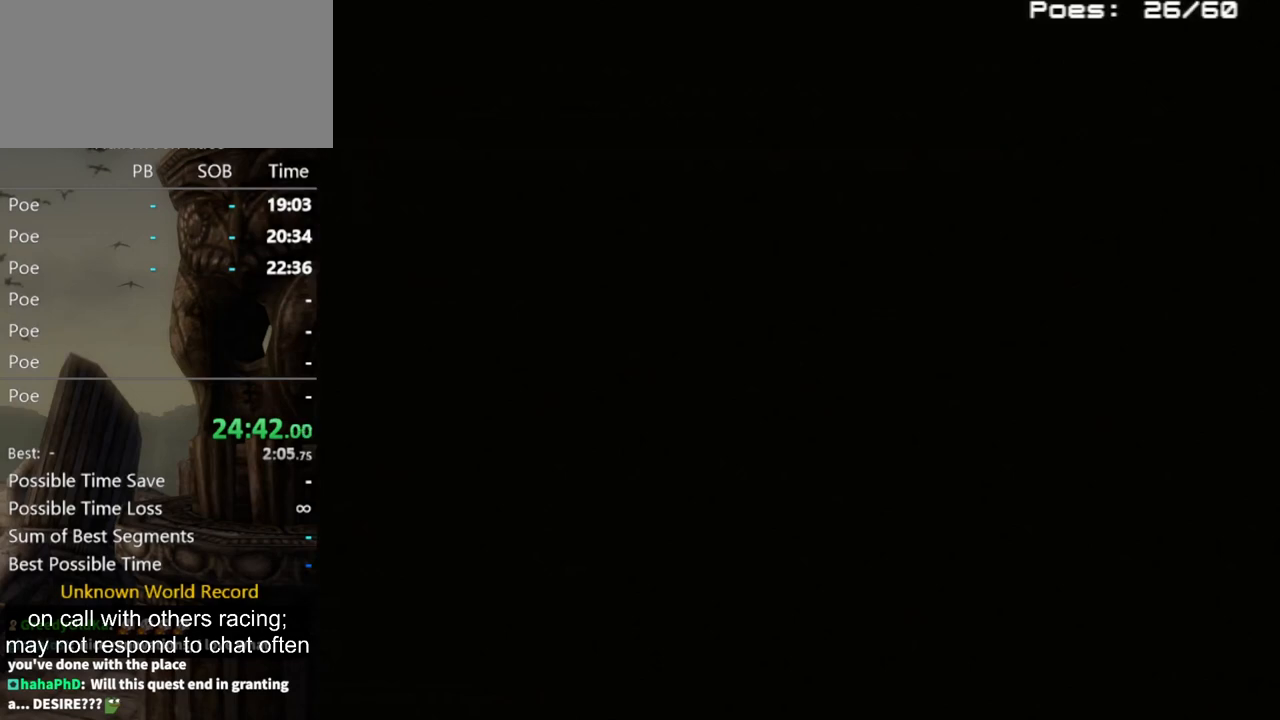
{"buttons": [], "left_stick": "center", "right_stick": "center", "events": []}
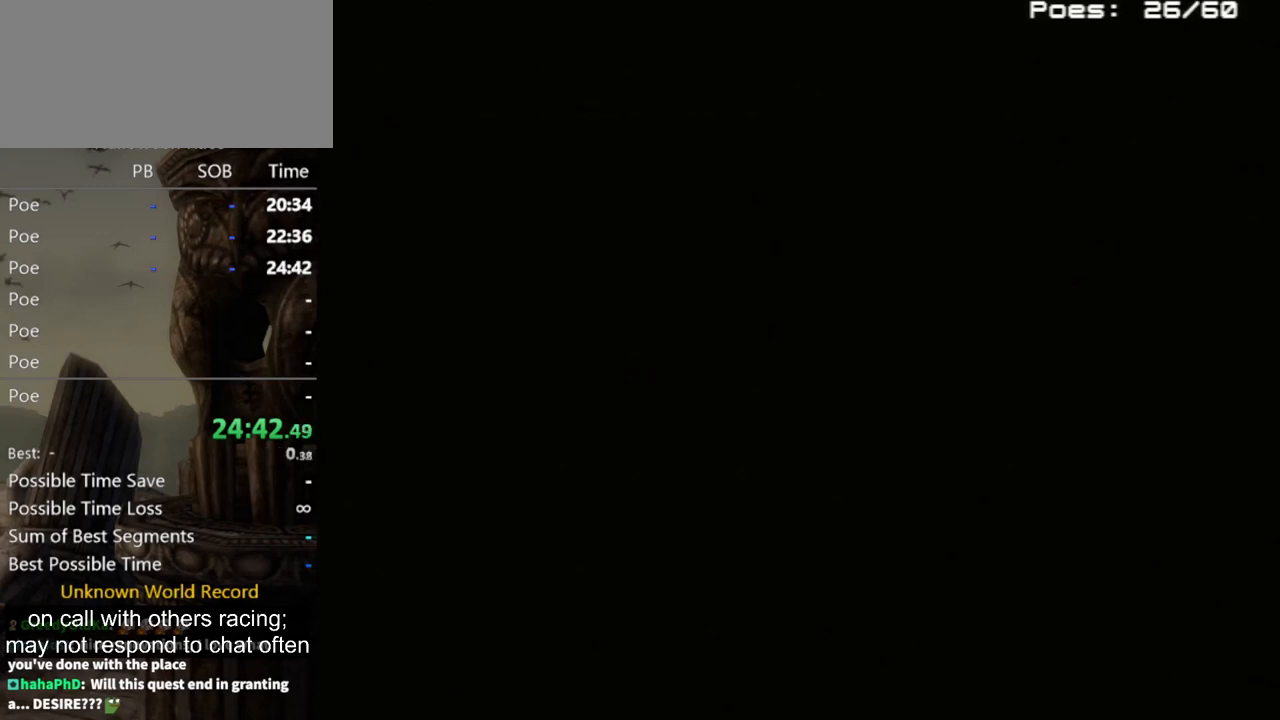
{"buttons": [], "left_stick": "center", "right_stick": "center", "events": []}
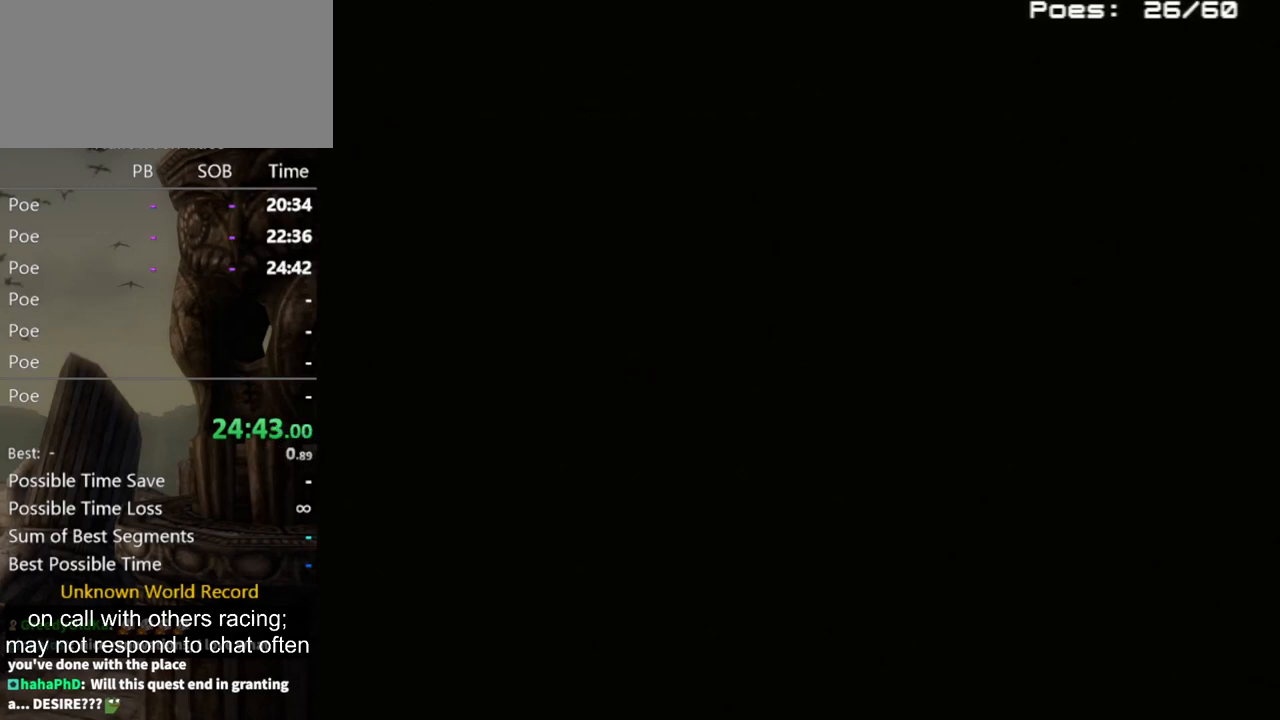
{"buttons": [], "left_stick": "center", "right_stick": "center", "events": []}
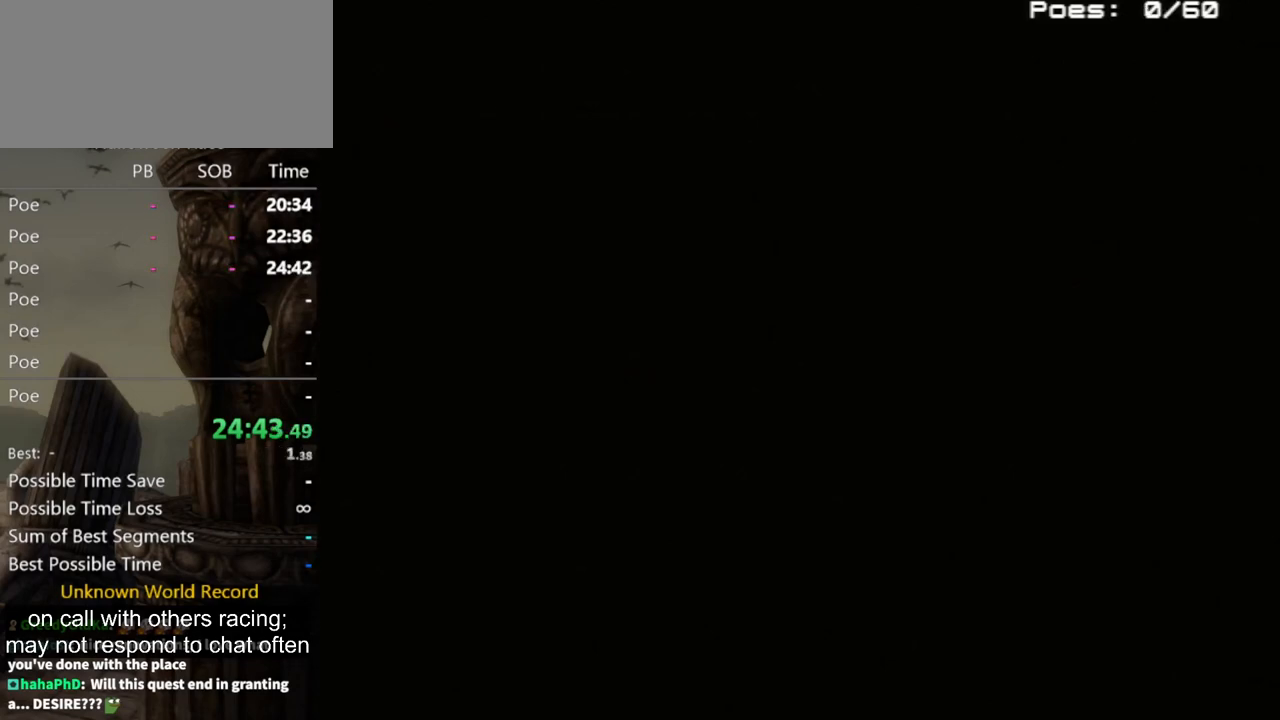
{"buttons": [], "left_stick": "center", "right_stick": "center", "events": [[300, "A", "down"], [433, "A", "up"]]}
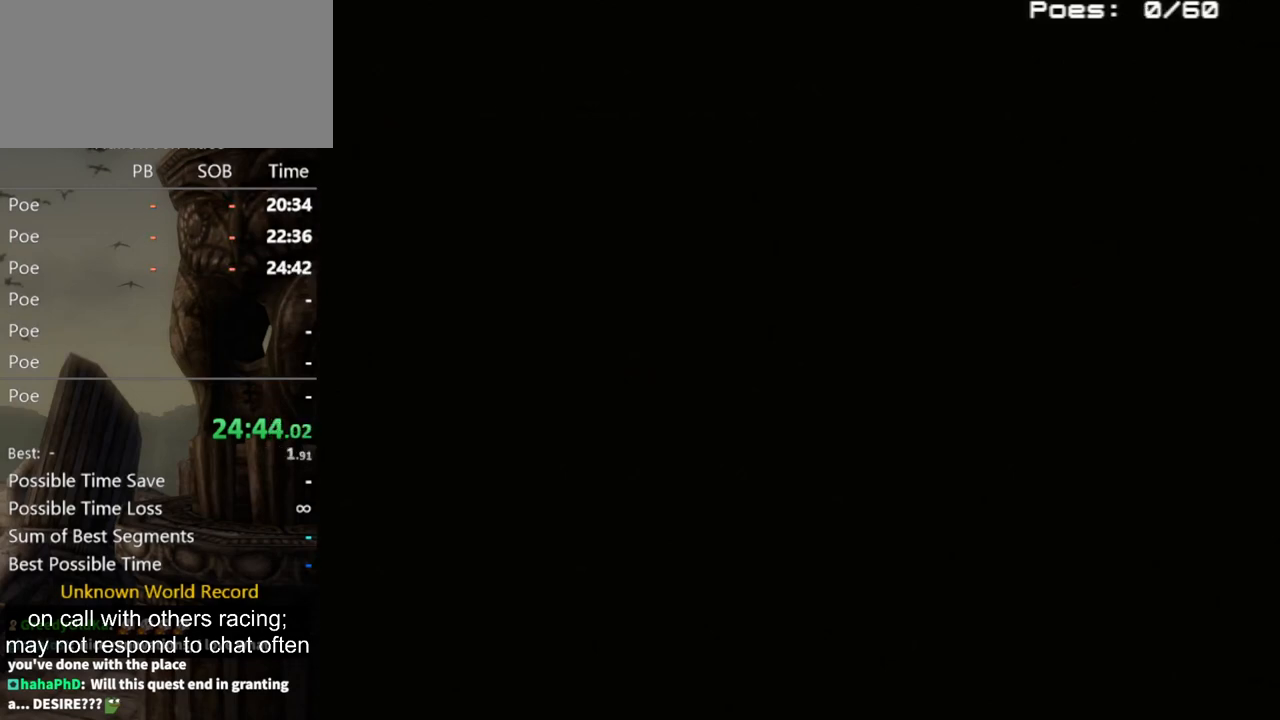
{"buttons": [], "left_stick": "center", "right_stick": "center", "events": [[233, "A", "down"], [267, "A", "up"], [400, "A", "down"], [500, "A", "up"]]}
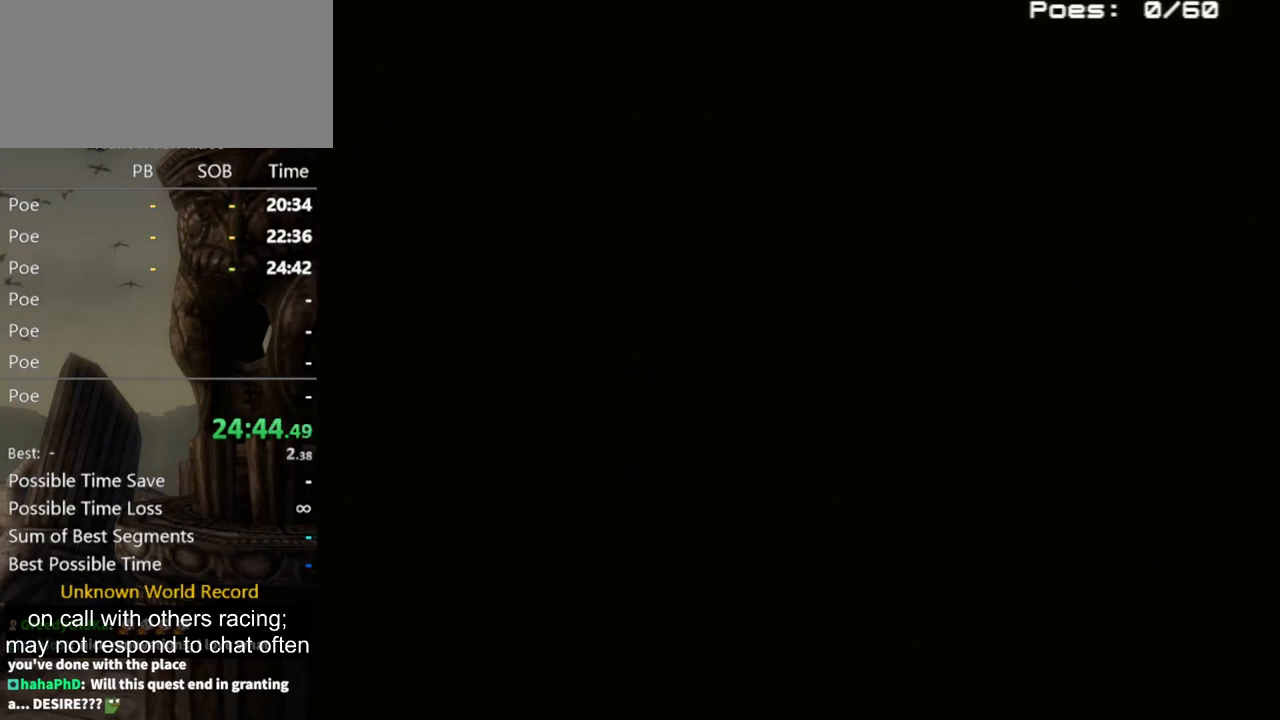
{"buttons": ["A", "START"], "left_stick": "center", "right_stick": "center", "events": [[100, "A", "down"], [200, "A", "up"], [300, "A", "down"], [367, "A", "up"], [467, "A", "down"], [500, "START", "down"]]}
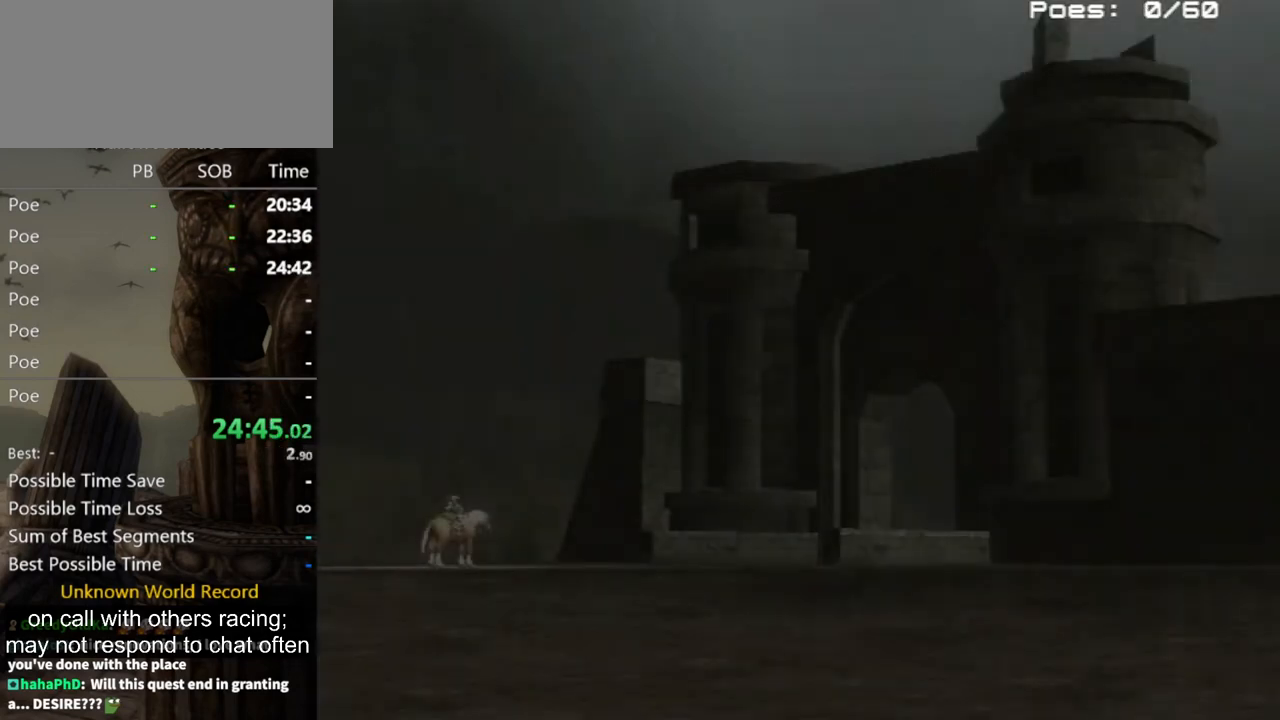
{"buttons": ["A"], "left_stick": "center", "right_stick": "center", "events": [[33, "START", "up"], [67, "A", "up"], [133, "A", "down"], [200, "A", "up"], [267, "A", "down"], [267, "START", "down"], [300, "START", "up"], [400, "A", "up"], [467, "A", "down"]]}
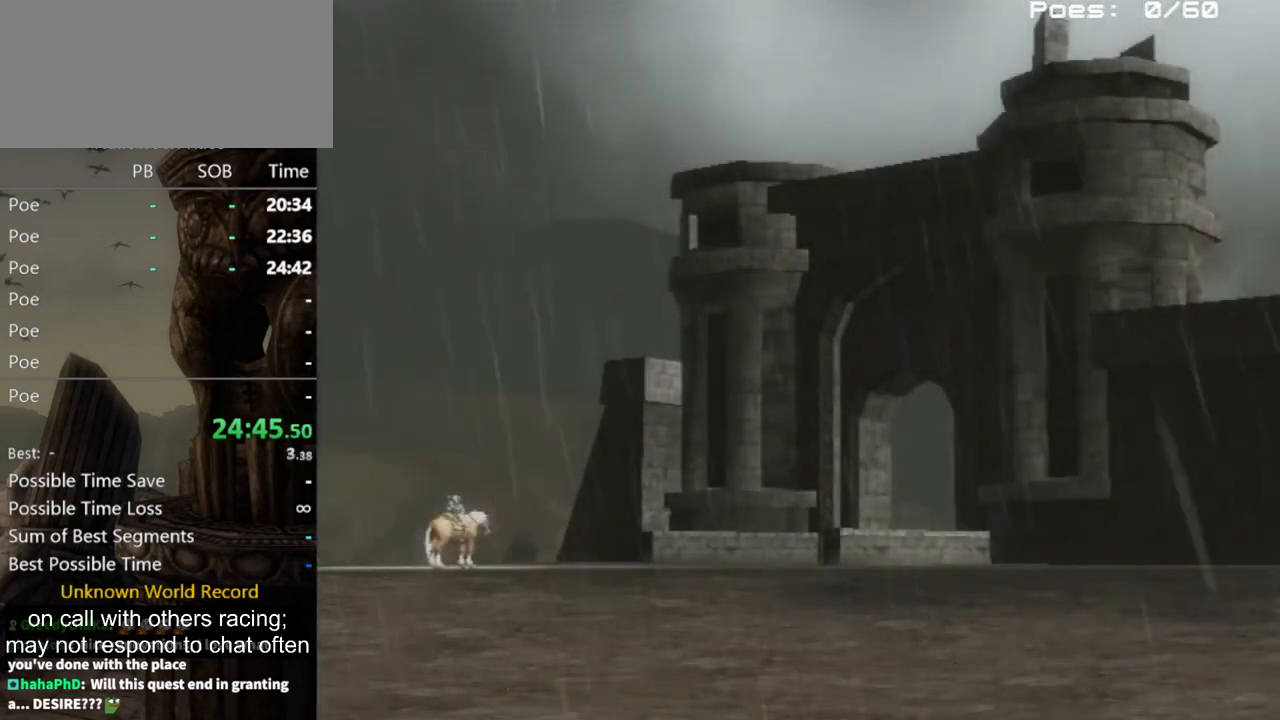
{"buttons": [], "left_stick": "center", "right_stick": "center", "events": [[33, "A", "up"], [100, "A", "down"], [133, "A", "up"], [133, "START", "down"], [233, "A", "down"], [233, "START", "up"], [267, "A", "up"], [367, "A", "down"], [367, "START", "down"], [467, "A", "up"], [467, "START", "up"]]}
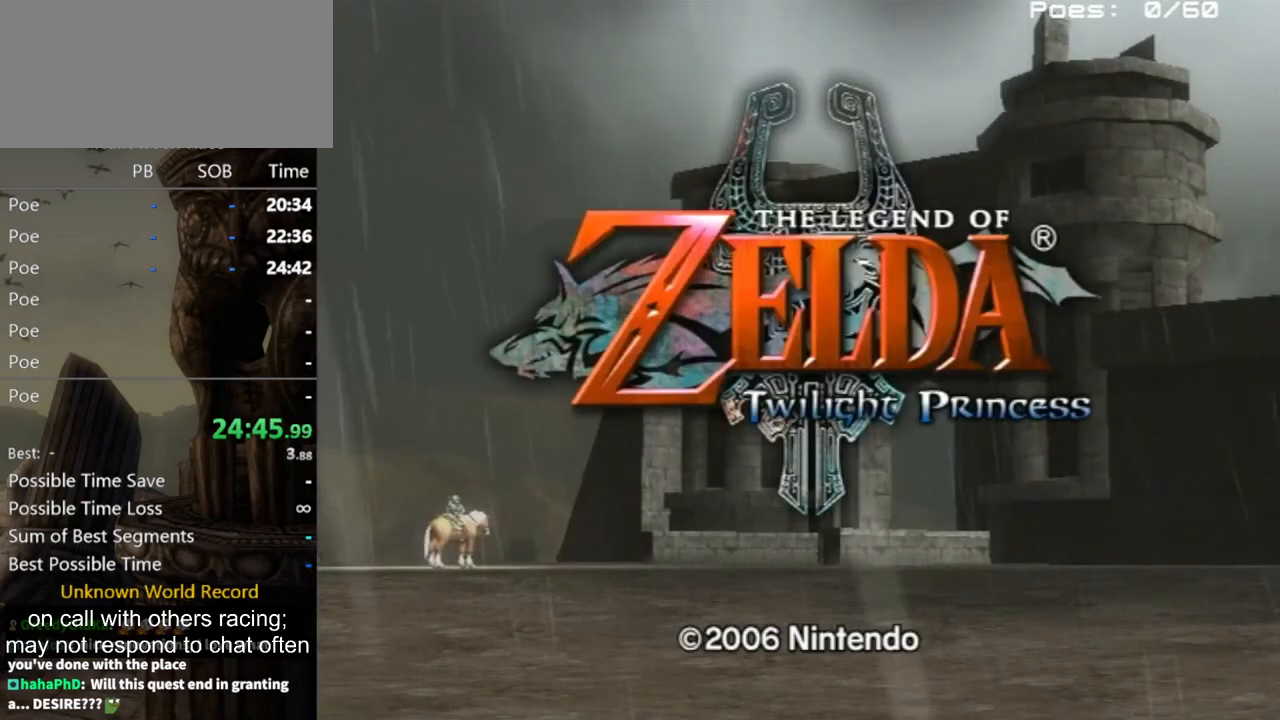
{"buttons": [], "left_stick": "center", "right_stick": "center", "events": [[33, "A", "down"], [67, "START", "down"], [100, "START", "up"], [233, "START", "down"], [300, "START", "up"], [333, "A", "up"], [367, "A", "down"], [400, "START", "down"], [467, "A", "up"], [467, "START", "up"]]}
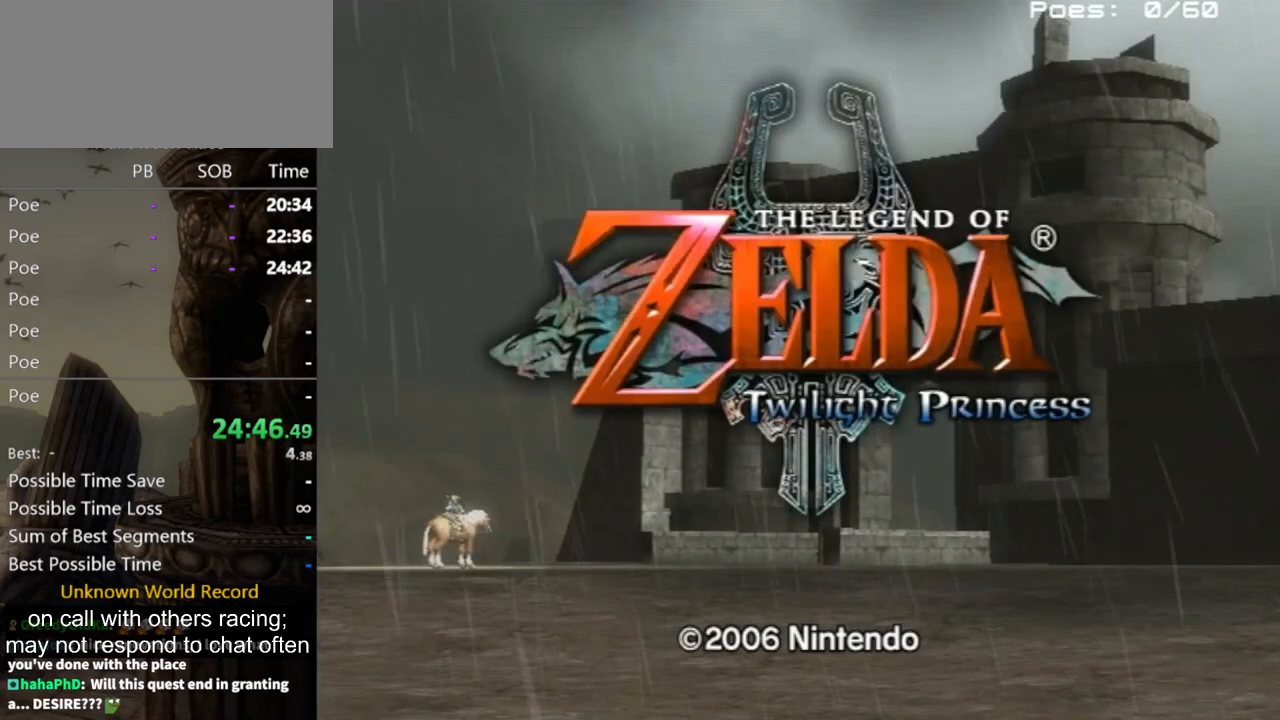
{"buttons": ["A"], "left_stick": "center", "right_stick": "center", "events": [[33, "A", "down"], [67, "A", "up"], [67, "START", "down"], [100, "START", "up"], [167, "A", "down"], [200, "A", "up"], [200, "START", "down"], [300, "A", "down"], [300, "START", "up"], [367, "A", "up"], [400, "START", "down"], [467, "A", "down"], [467, "START", "up"]]}
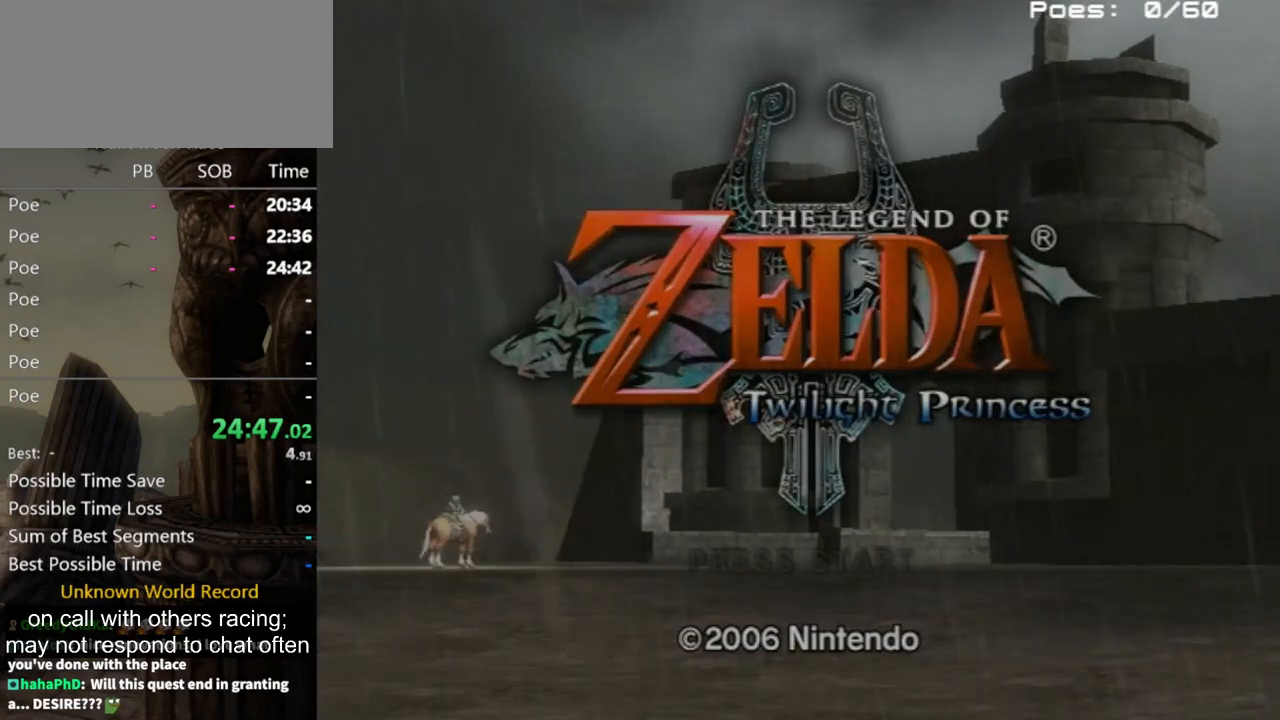
{"buttons": [], "left_stick": "center", "right_stick": "center", "events": [[33, "A", "up"], [33, "START", "down"], [133, "A", "down"], [133, "START", "up"], [167, "A", "up"], [200, "START", "down"], [233, "A", "down"], [267, "A", "up"], [267, "START", "up"]]}
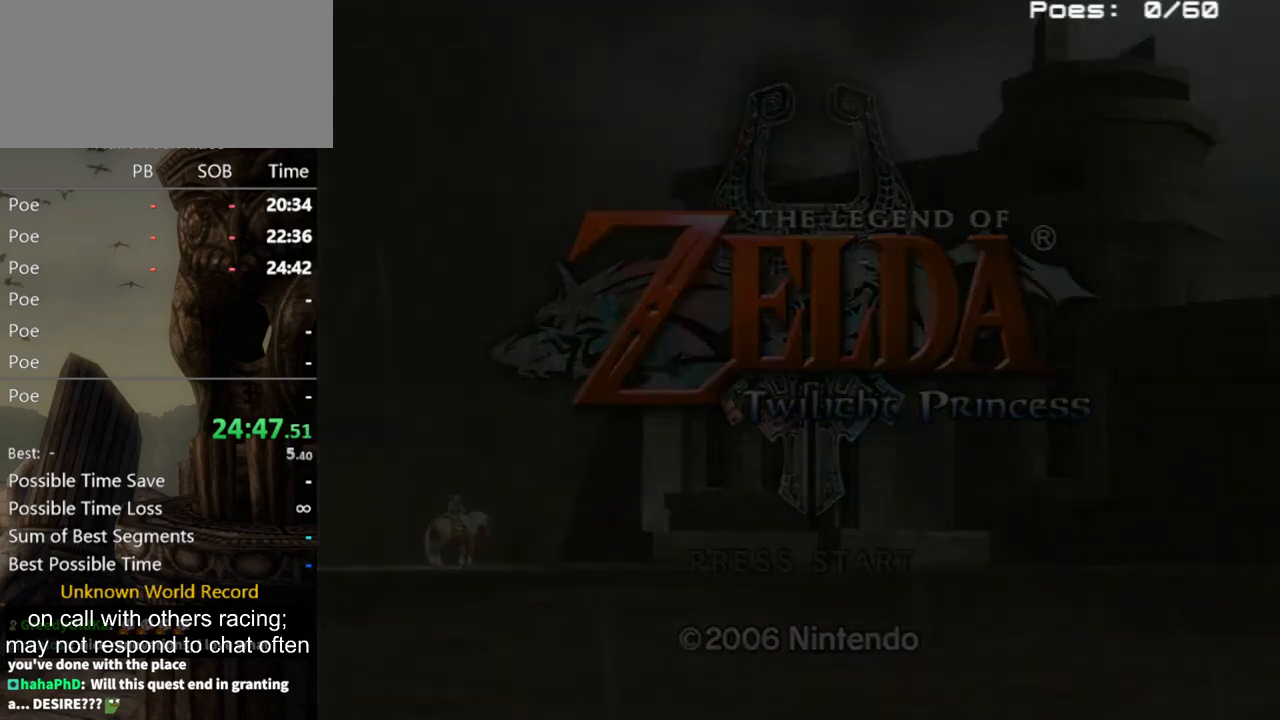
{"buttons": [], "left_stick": "center", "right_stick": "center", "events": []}
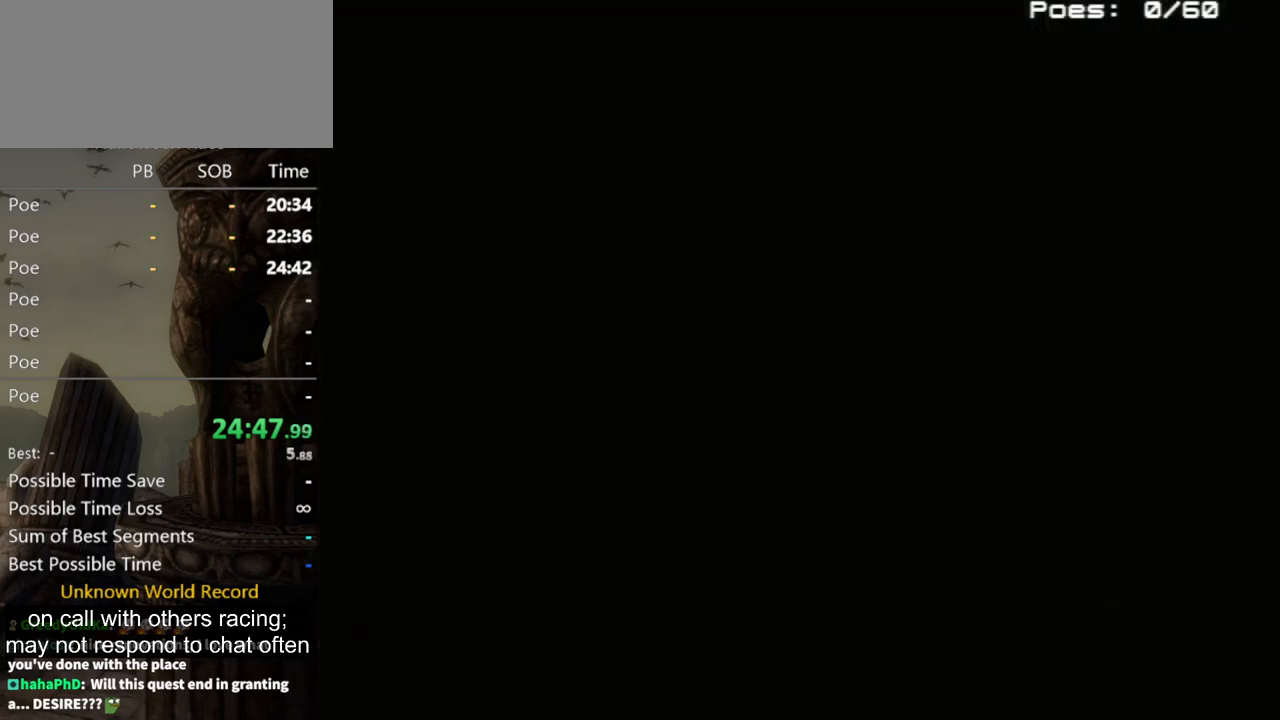
{"buttons": ["A", "START"], "left_stick": "center", "right_stick": "center", "events": [[467, "A", "down"], [467, "START", "down"]]}
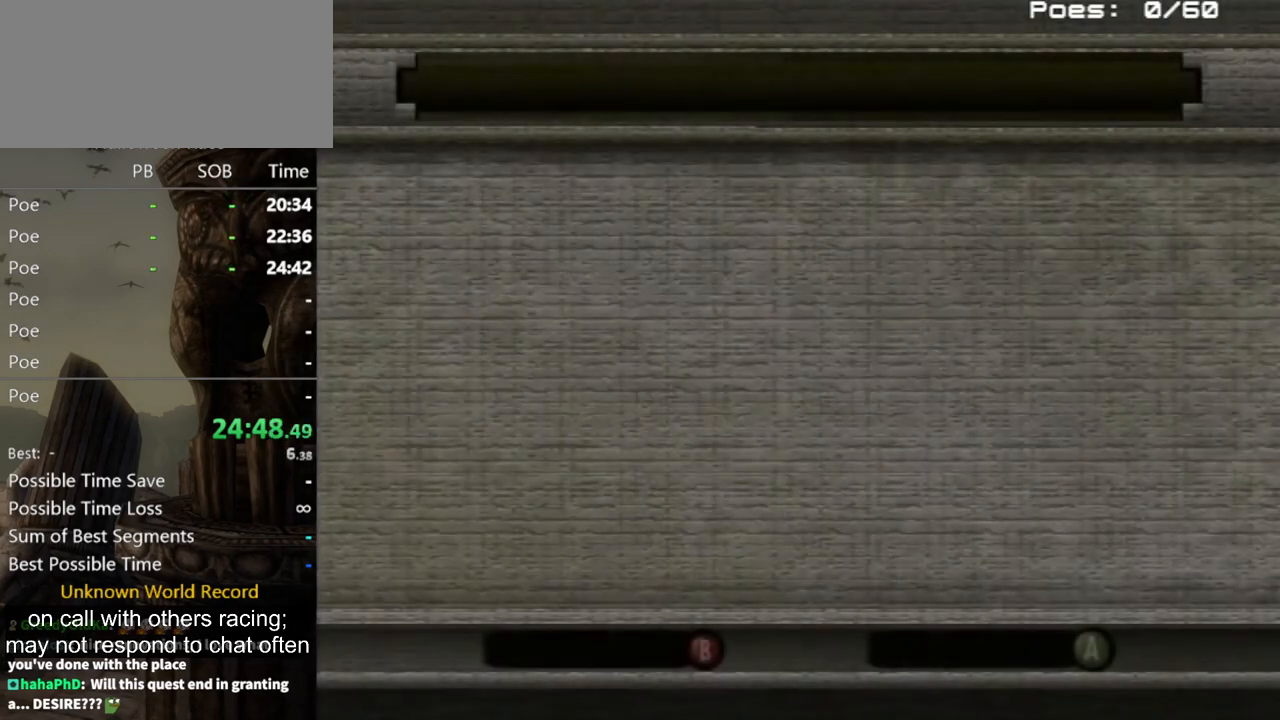
{"buttons": ["A"], "left_stick": "center", "right_stick": "center", "events": [[33, "A", "up"], [67, "START", "up"], [100, "A", "down"], [200, "A", "up"], [267, "A", "down"], [333, "A", "up"], [467, "A", "down"]]}
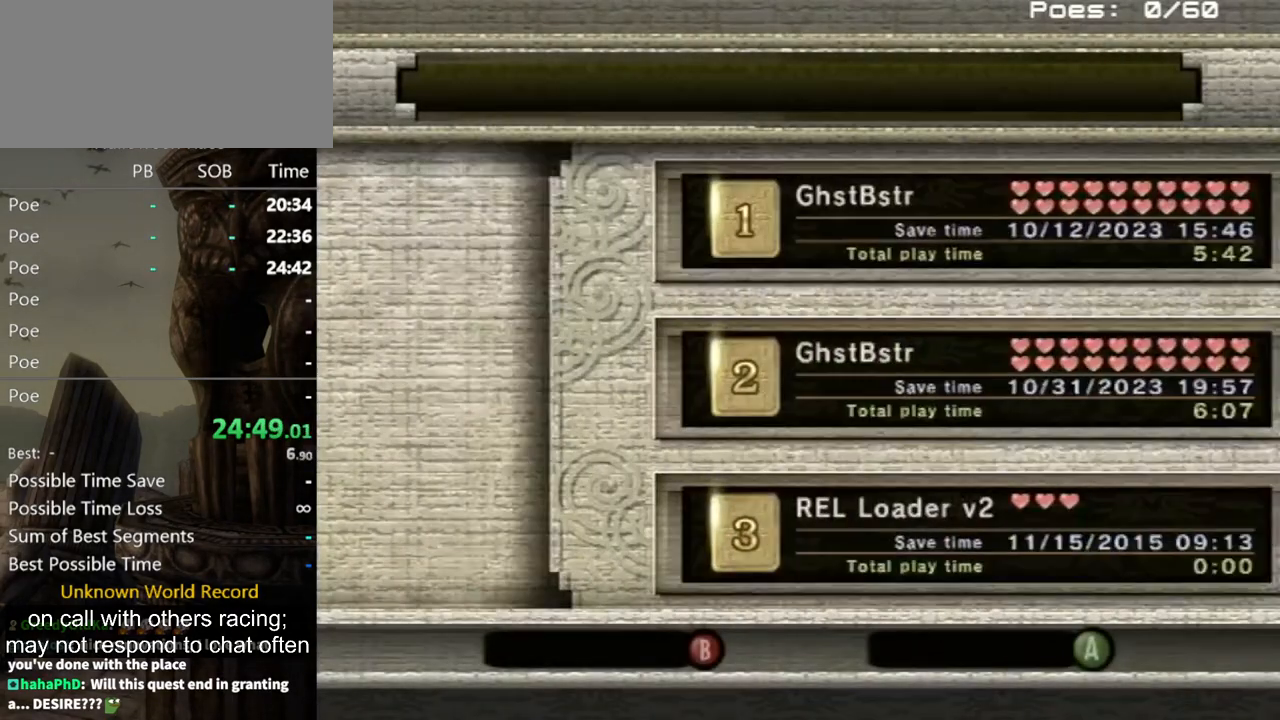
{"buttons": [], "left_stick": "center", "right_stick": "center", "events": [[33, "A", "up"], [133, "A", "down"], [167, "A", "up"], [167, "START", "down"], [200, "START", "up"], [233, "A", "down"], [300, "A", "up"], [300, "START", "down"], [433, "A", "down"], [433, "START", "up"], [467, "A", "up"]]}
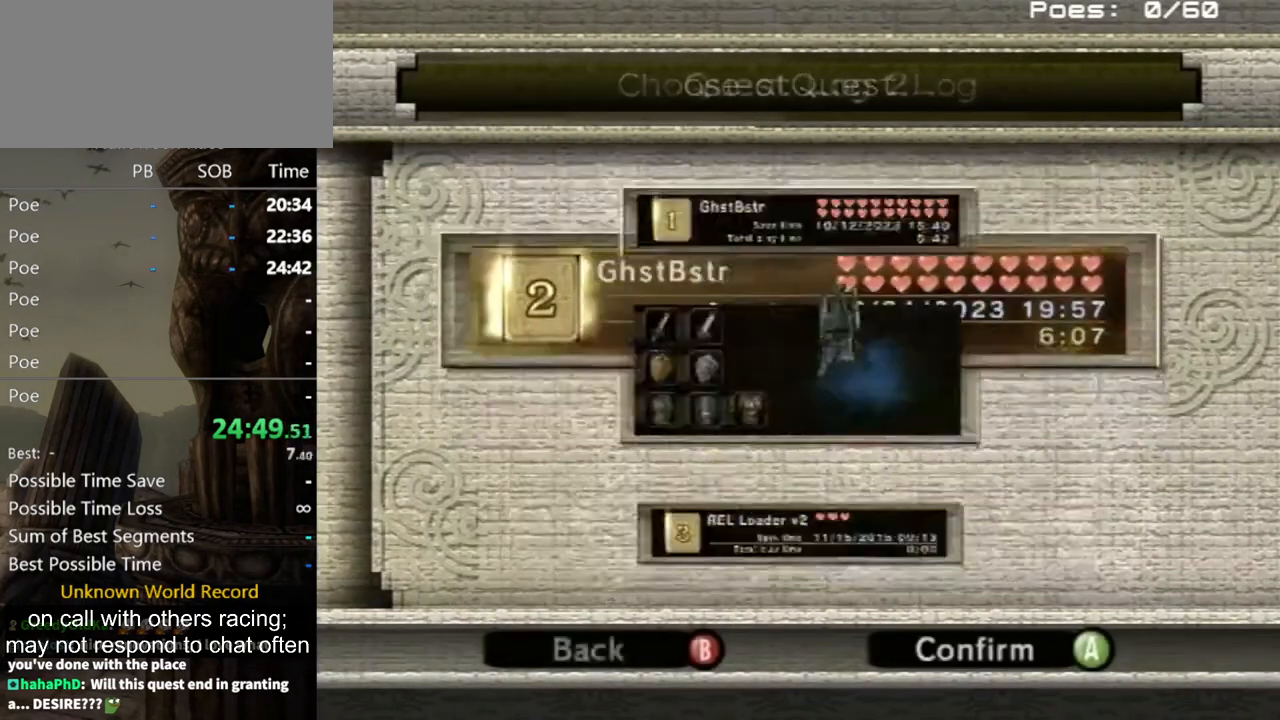
{"buttons": [], "left_stick": "center", "right_stick": "center", "events": [[33, "START", "down"], [100, "START", "up"], [133, "A", "down"], [167, "START", "down"], [200, "A", "up"], [233, "START", "up"], [267, "A", "down"], [300, "START", "down"], [333, "A", "up"], [400, "A", "down"], [467, "A", "up"], [467, "START", "up"]]}
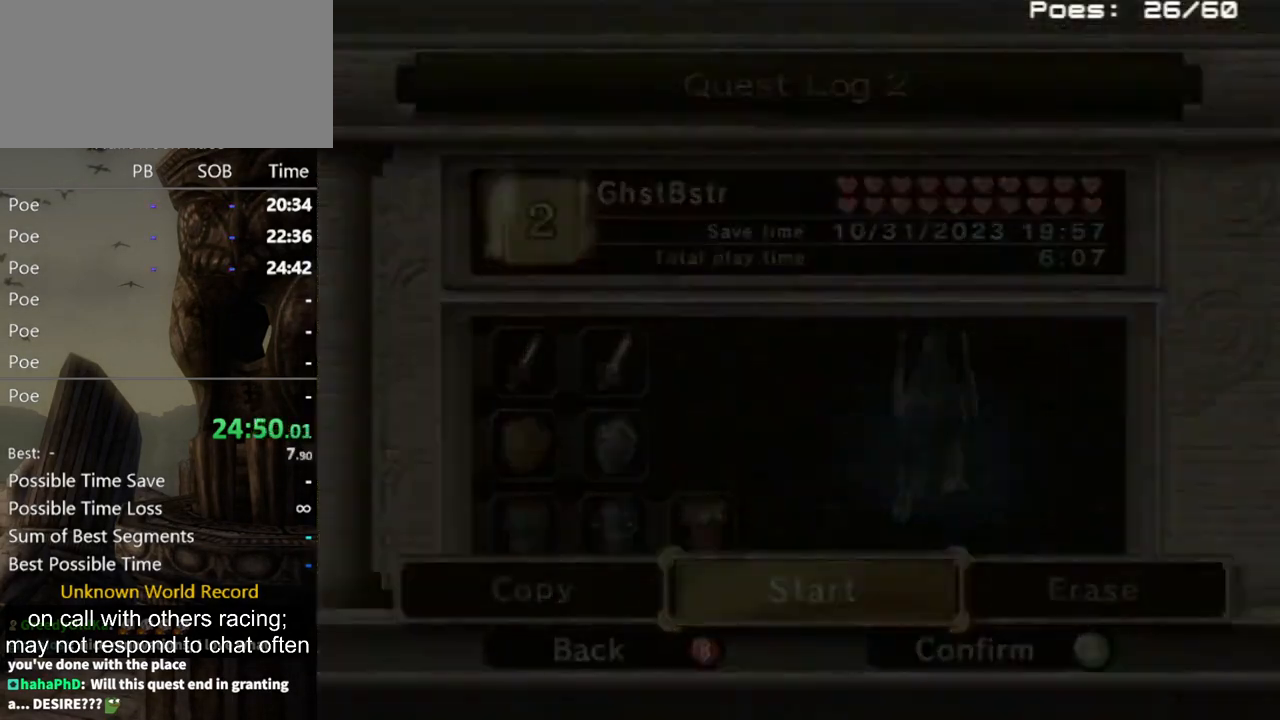
{"buttons": ["A"], "left_stick": "center", "right_stick": "center", "events": [[33, "A", "down"], [33, "START", "down"], [100, "A", "up"], [100, "START", "up"], [167, "A", "down"], [200, "A", "up"], [333, "A", "down"], [433, "A", "up"], [433, "START", "down"], [500, "A", "down"], [500, "START", "up"]]}
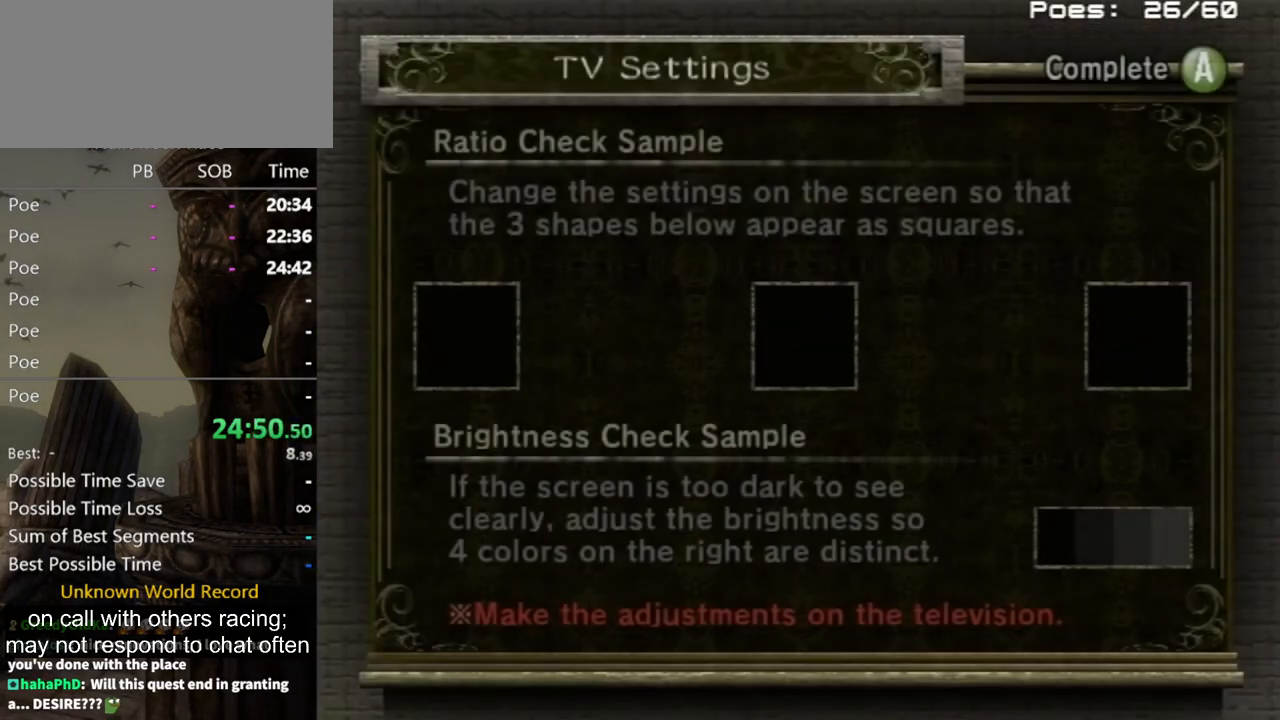
{"buttons": [], "left_stick": "center", "right_stick": "center", "events": [[67, "A", "up"], [100, "START", "down"], [133, "A", "down"], [133, "START", "up"], [167, "A", "up"], [233, "A", "down"], [267, "A", "up"], [267, "START", "down"], [333, "A", "down"], [333, "START", "up"], [367, "A", "up"], [400, "START", "down"], [433, "A", "down"], [500, "A", "up"], [500, "START", "up"]]}
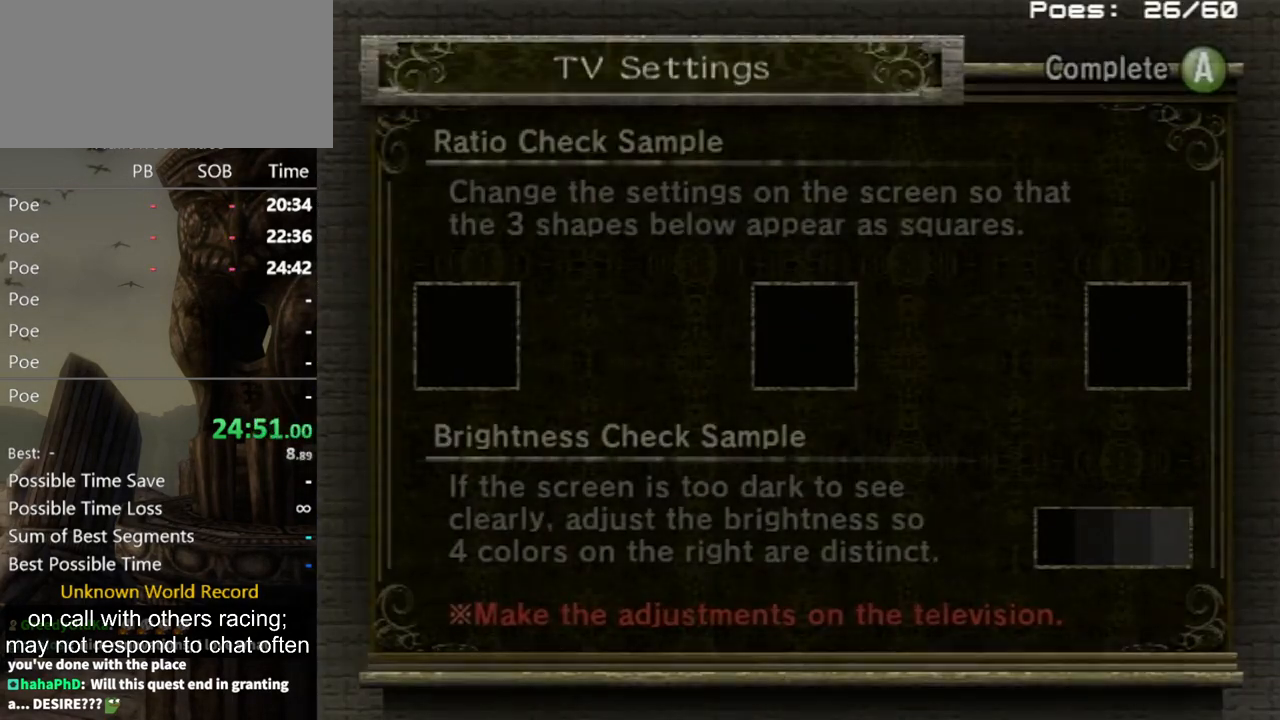
{"buttons": [], "left_stick": "center", "right_stick": "center", "events": []}
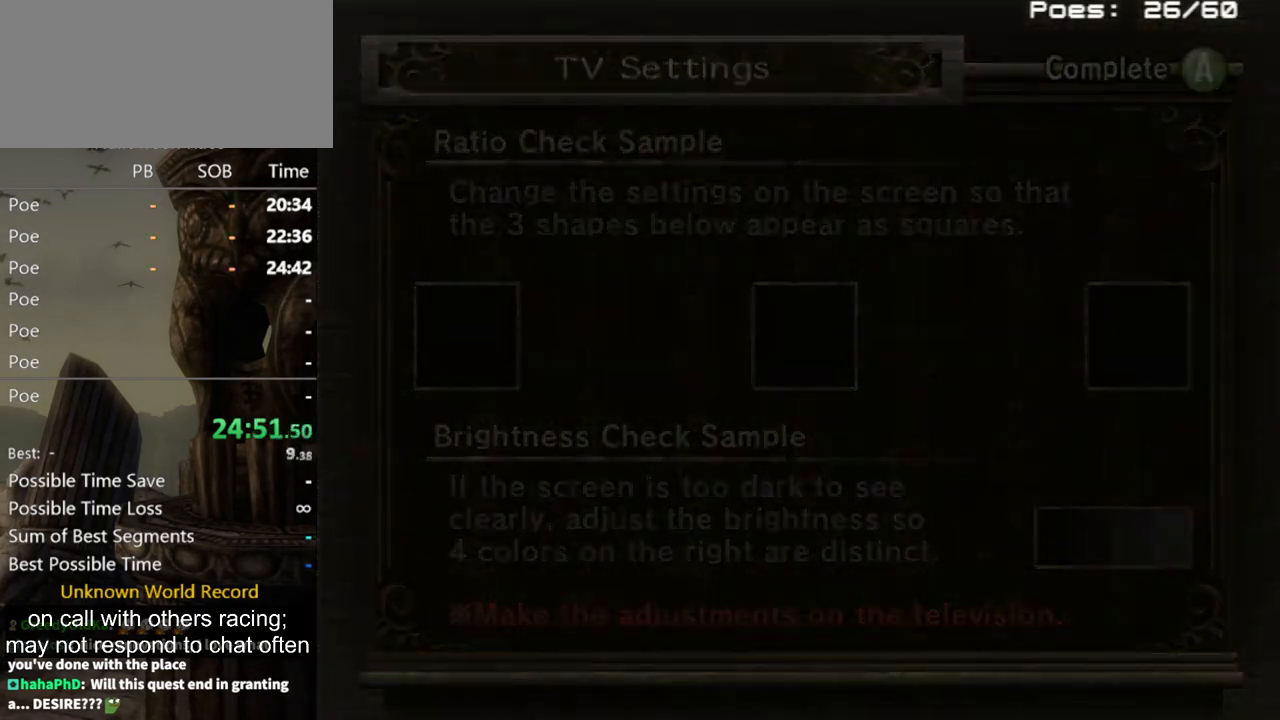
{"buttons": [], "left_stick": "center", "right_stick": "center", "events": []}
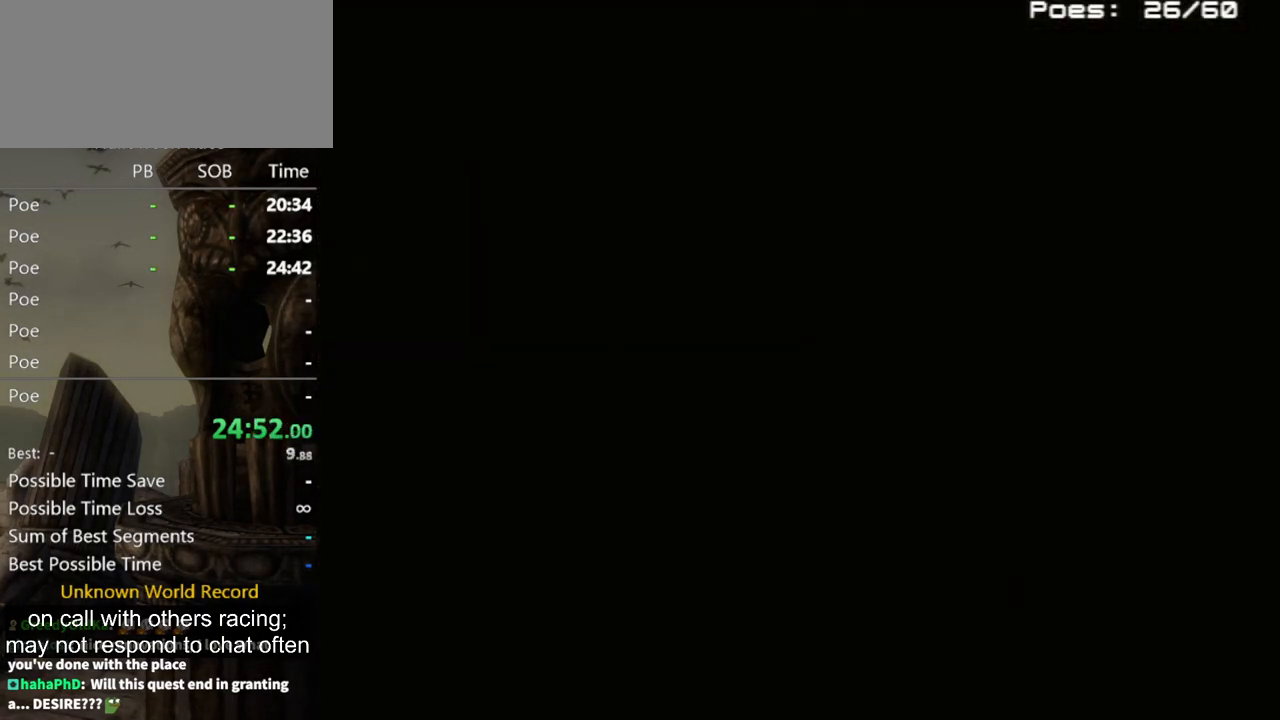
{"buttons": [], "left_stick": "center", "right_stick": "center", "events": []}
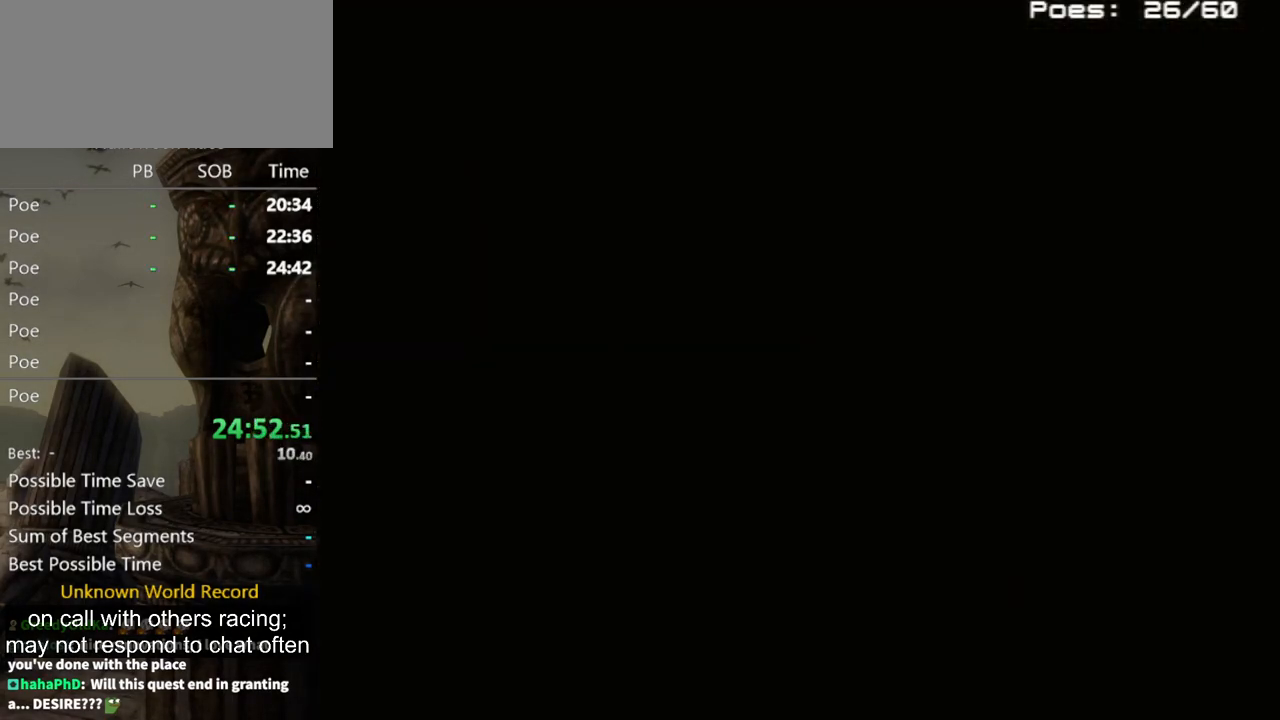
{"buttons": [], "left_stick": "center", "right_stick": "center", "events": []}
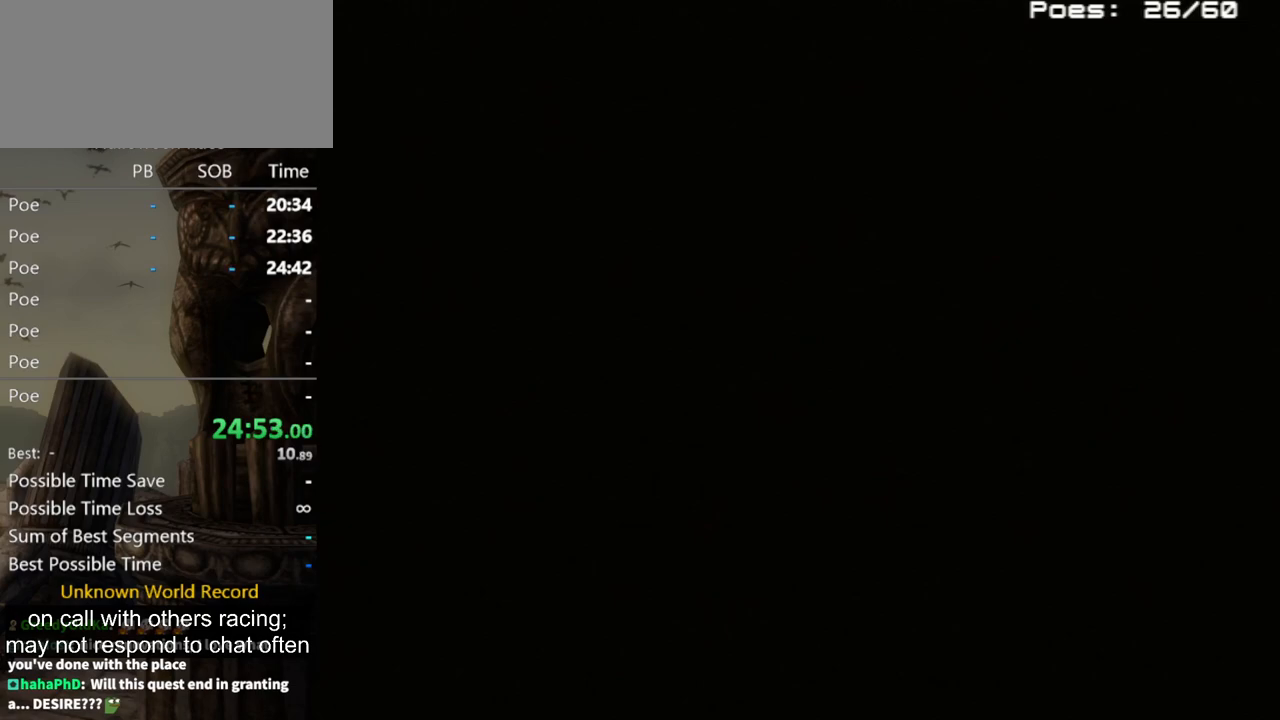
{"buttons": [], "left_stick": "center", "right_stick": "center", "events": []}
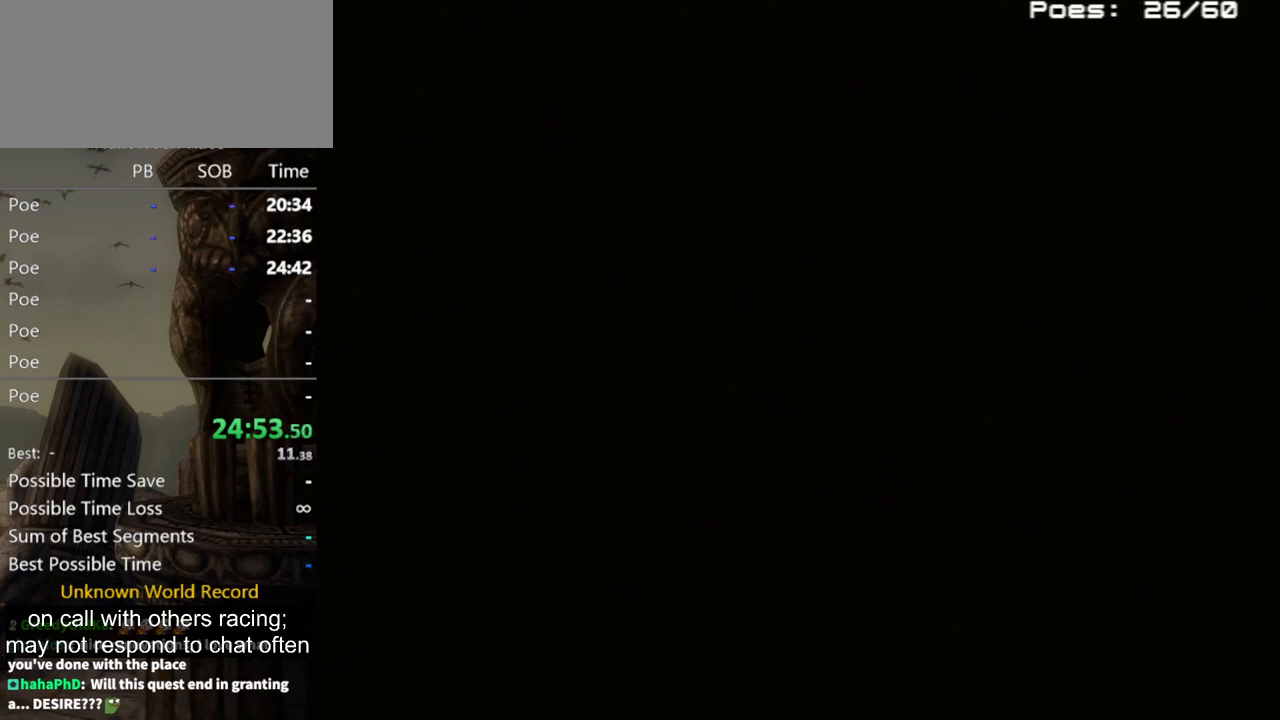
{"buttons": [], "left_stick": "center", "right_stick": "center", "events": []}
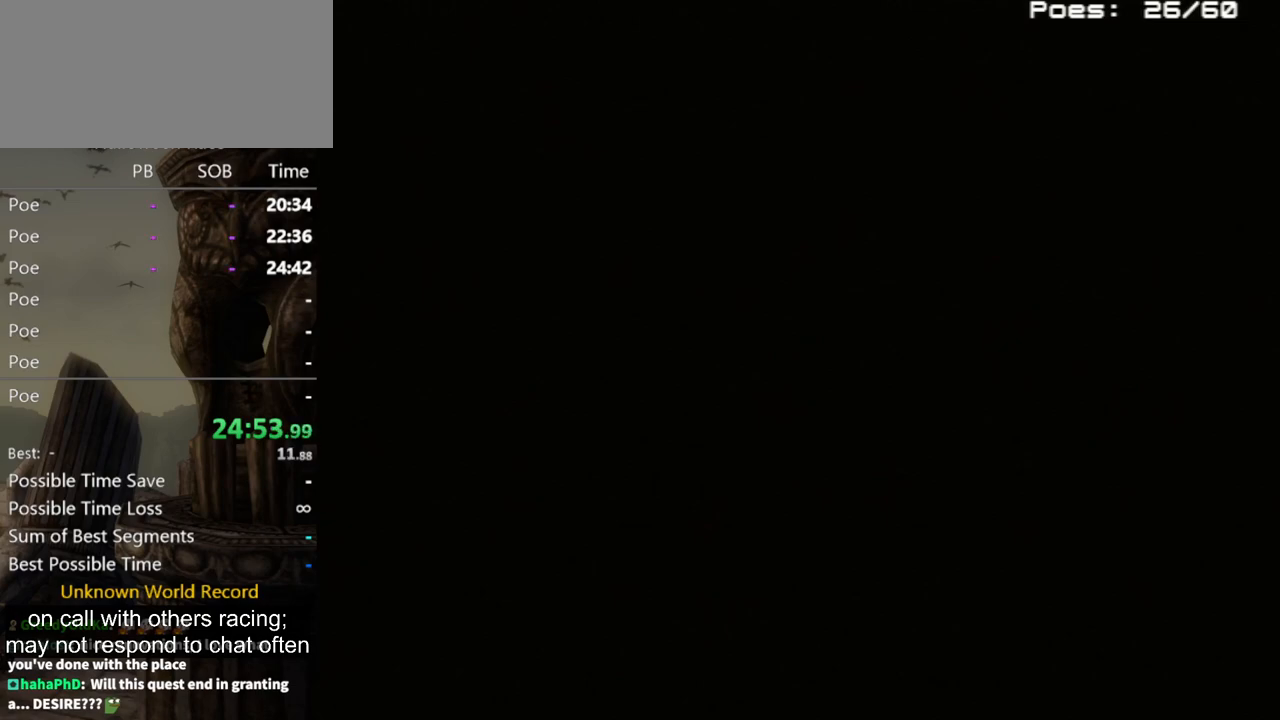
{"buttons": [], "left_stick": "center", "right_stick": "center", "events": []}
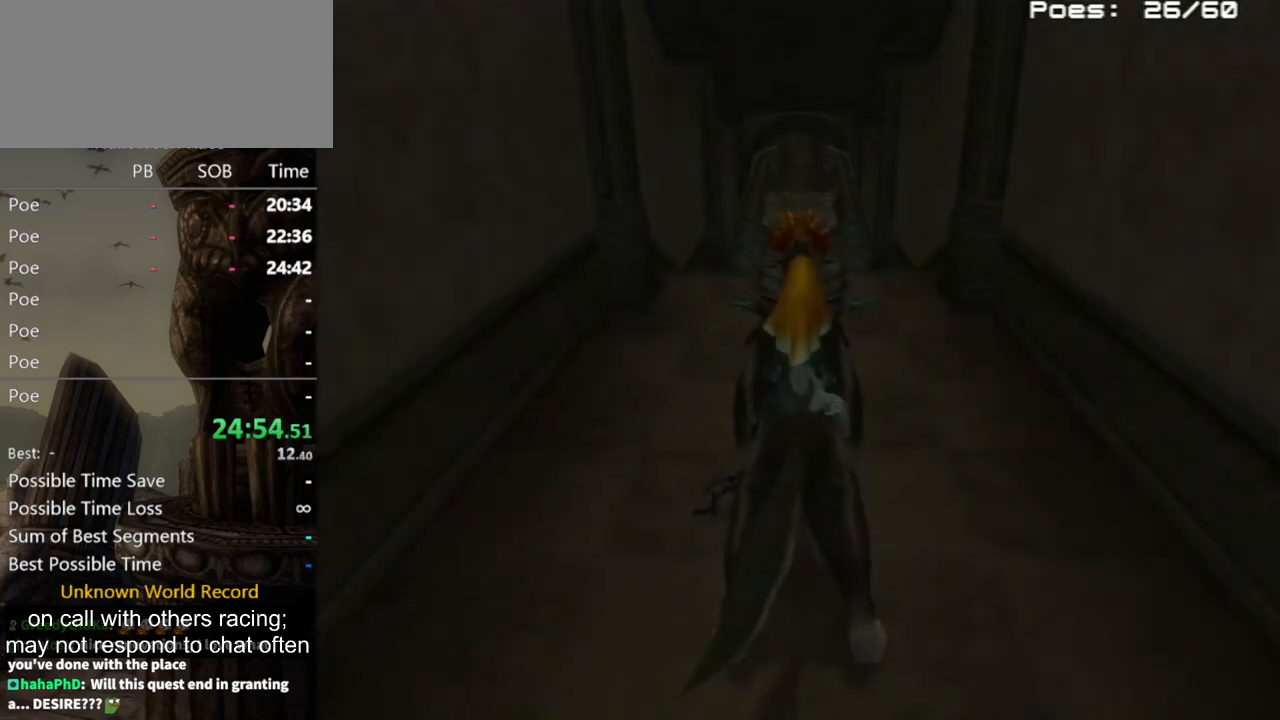
{"buttons": [], "left_stick": "center", "right_stick": "center", "events": []}
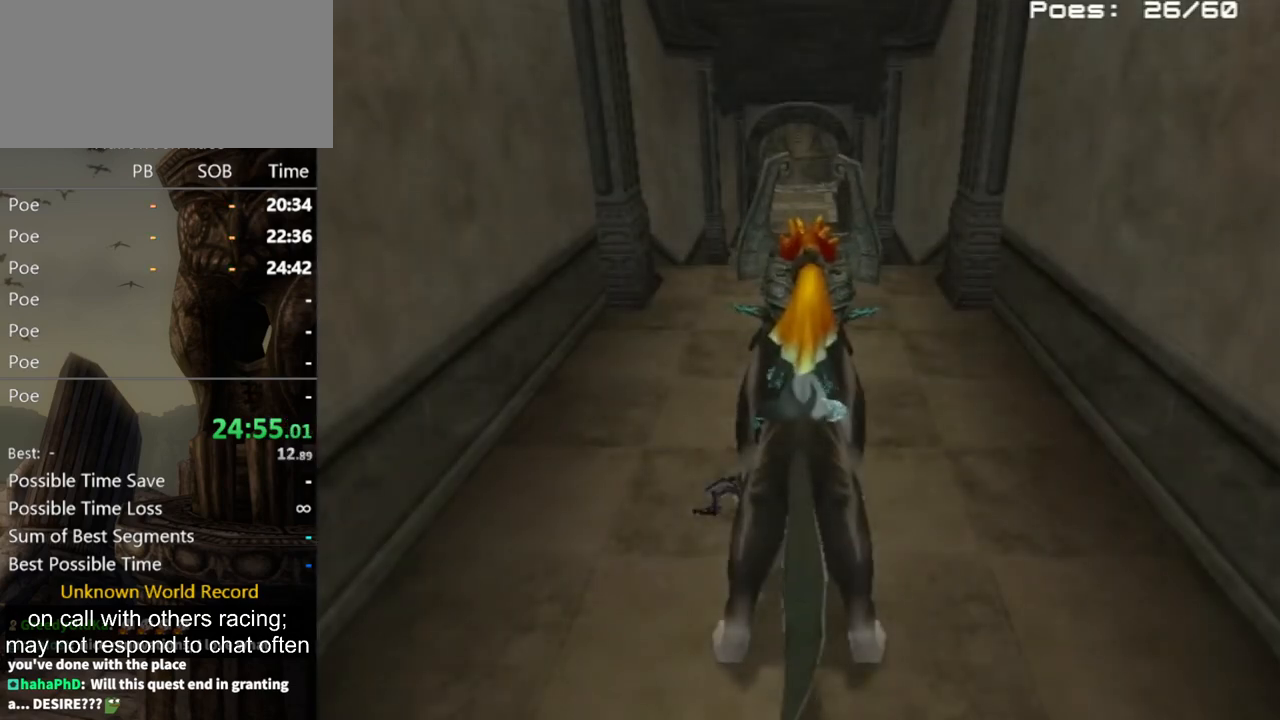
{"buttons": [], "left_stick": "down", "right_stick": "center", "events": [[133, "left_stick", "left"], [233, "left_stick", "down"], [367, "A", "down"], [467, "A", "up"]]}
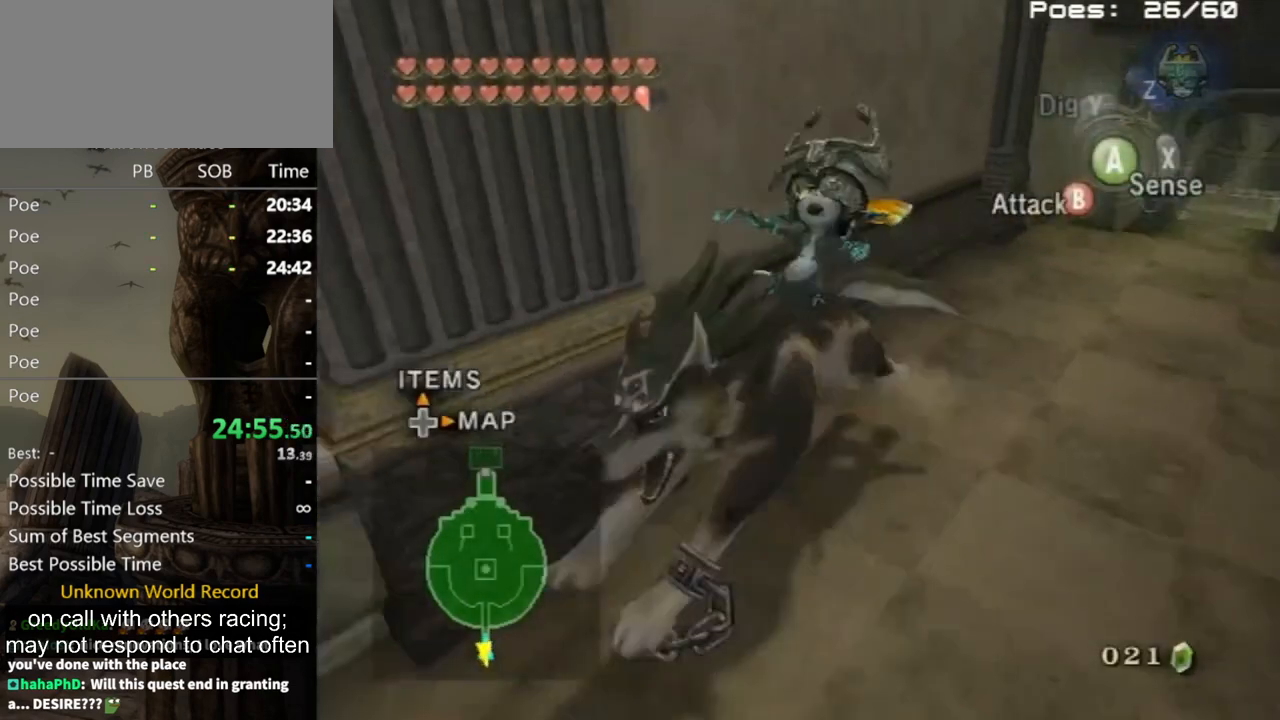
{"buttons": [], "left_stick": "up-left", "right_stick": "right", "events": [[267, "left_stick", "left"], [267, "right_stick", "right"], [333, "left_stick", "up-left"]]}